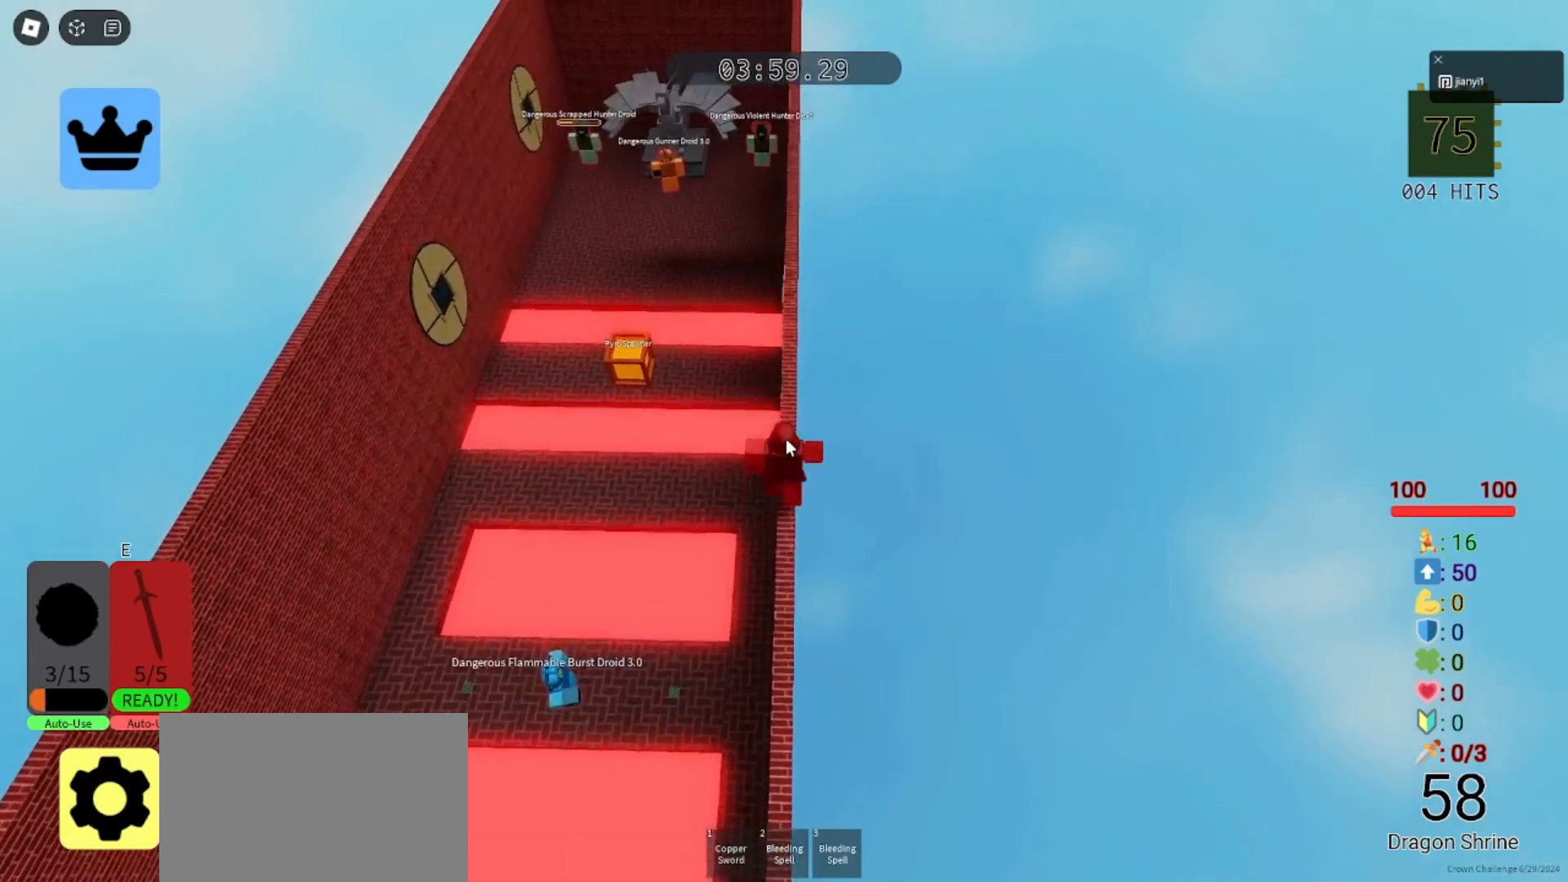
Gameplay with keyboard and mouse; each line is a JSON object with the keys and mouse buttons held at the frame after it. "events" lists presses ("down") and releases ("up") of "a", "ctrl", "d", "e", "q", "s", "shift", "space", "w", "mouse_left", "mouse_wheel", "mouse_right", "mouse_mb4" and "mouse_mb5" between this image and that frame as [ms after this image, input, new state], when the widget could be followed in between. "mouse_left", "mouse_wheel", "mouse_right", "mouse_mb4", "mouse_mb5" = the "left", "wheel", "right", "mb4", "mb5" buttons of the "mouse" list. No other keys are recorded. "wheel" means that the mouse wheel is clicked or scrolled. Mouse movement is not recorded.
{"keys": ["w"], "mouse": ["right"], "events": []}
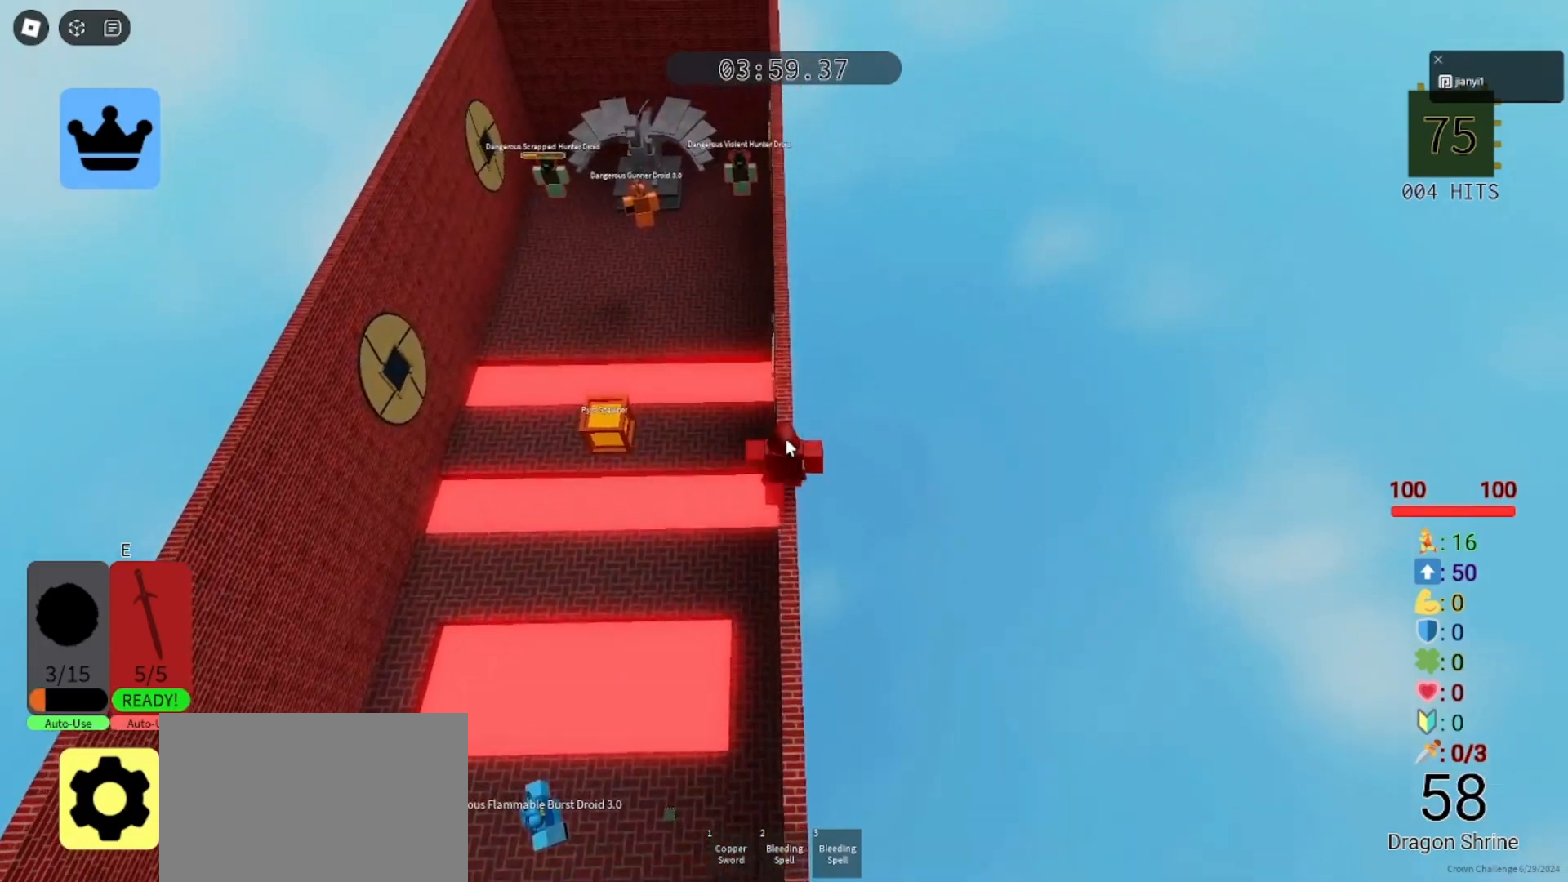
{"keys": ["w"], "mouse": ["right"], "events": []}
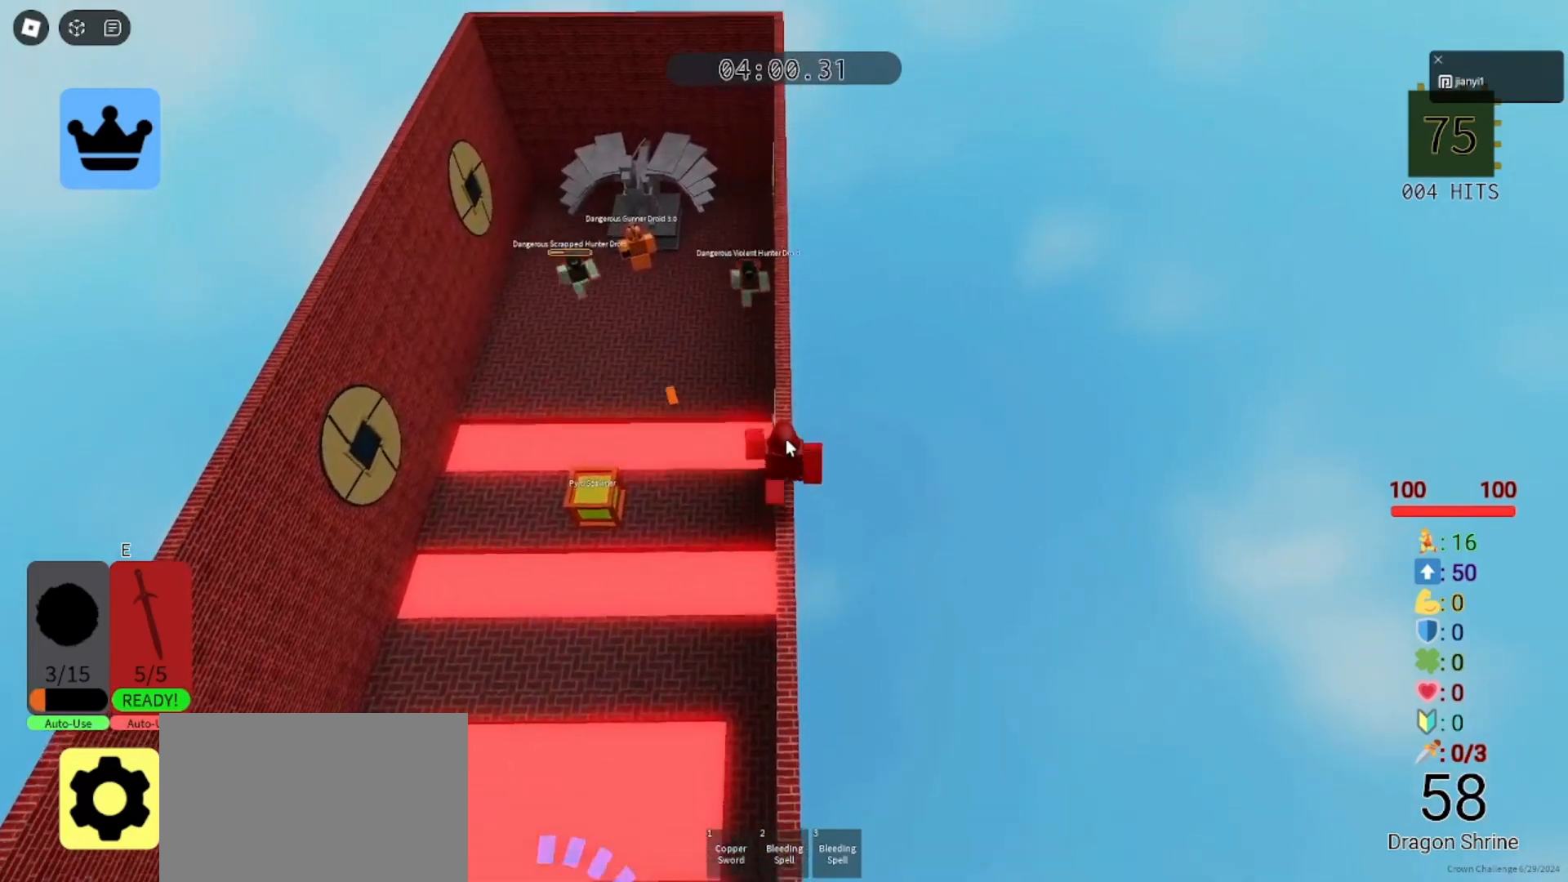
{"keys": ["w"], "mouse": ["right"], "events": []}
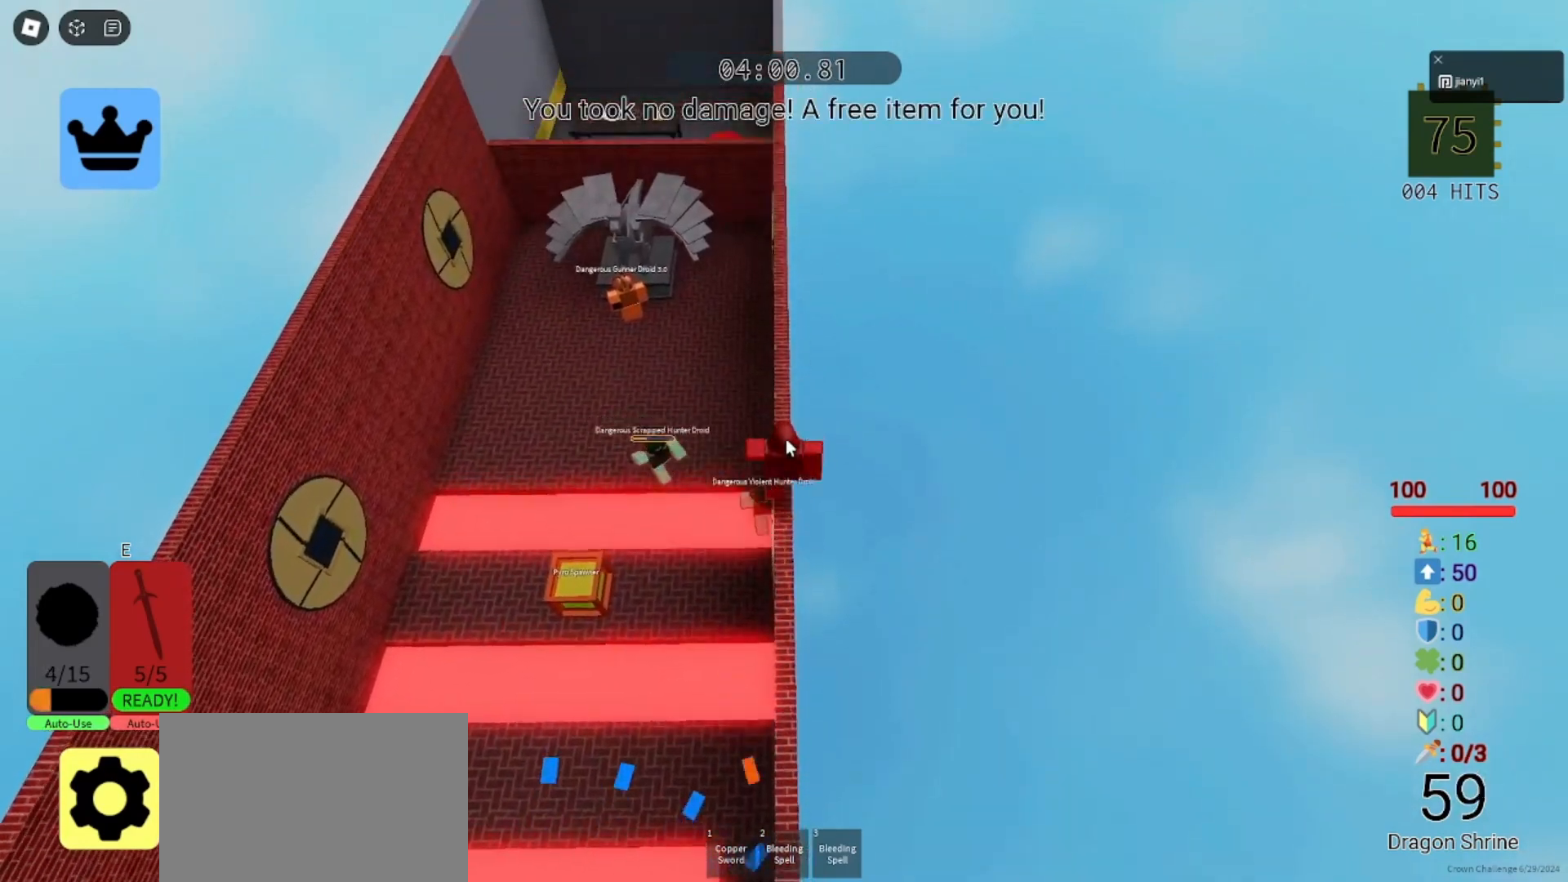
{"keys": ["w"], "mouse": ["right"], "events": [[367, "space", "down"], [467, "space", "up"]]}
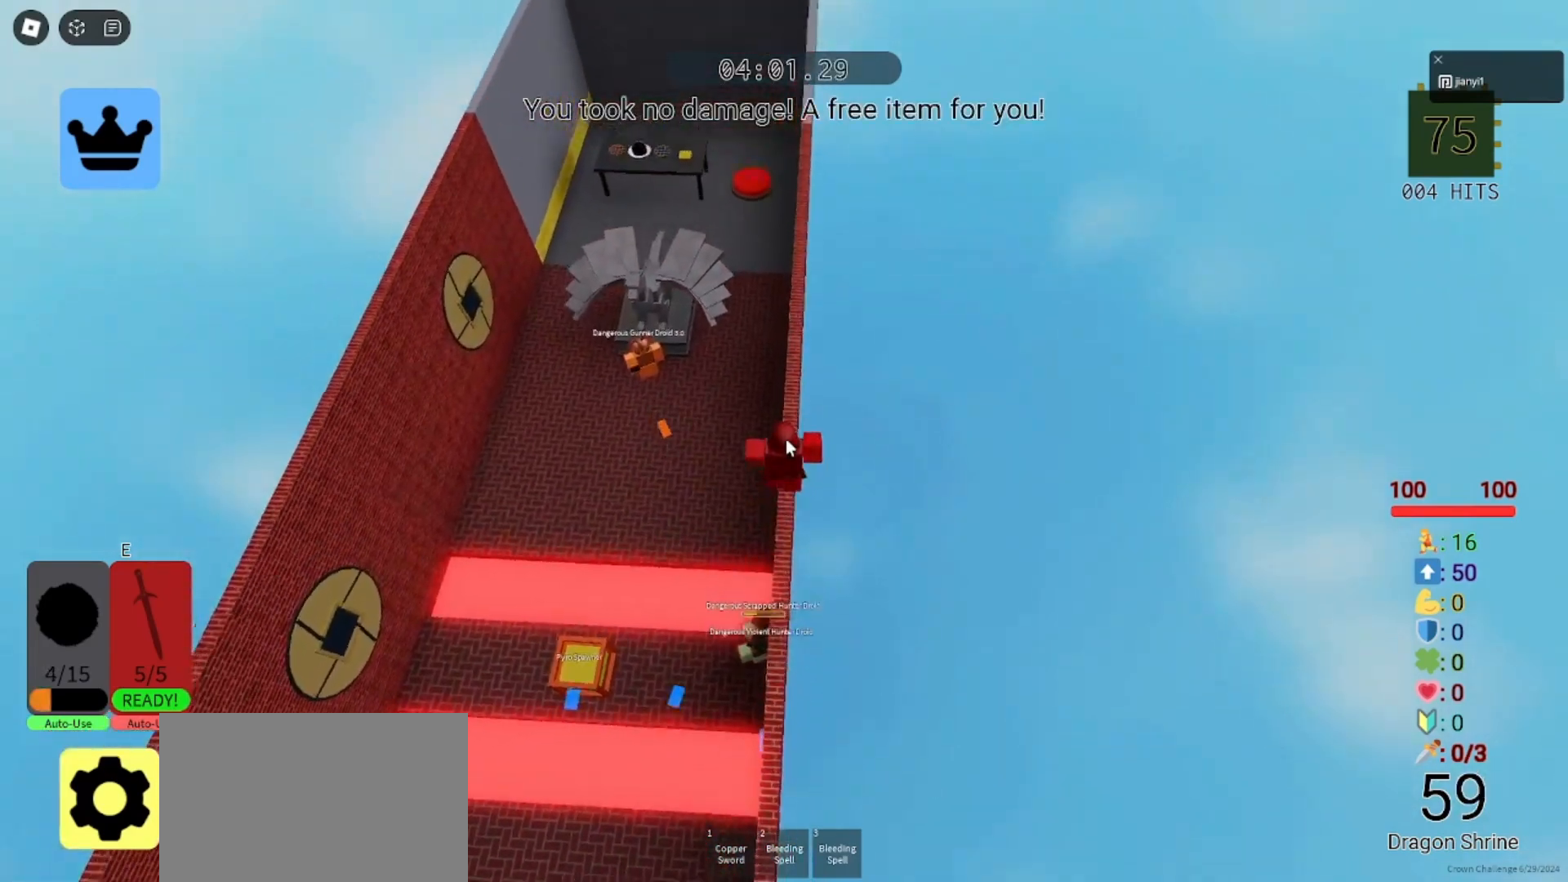
{"keys": ["w"], "mouse": ["right"], "events": [[133, "space", "down"], [267, "space", "up"]]}
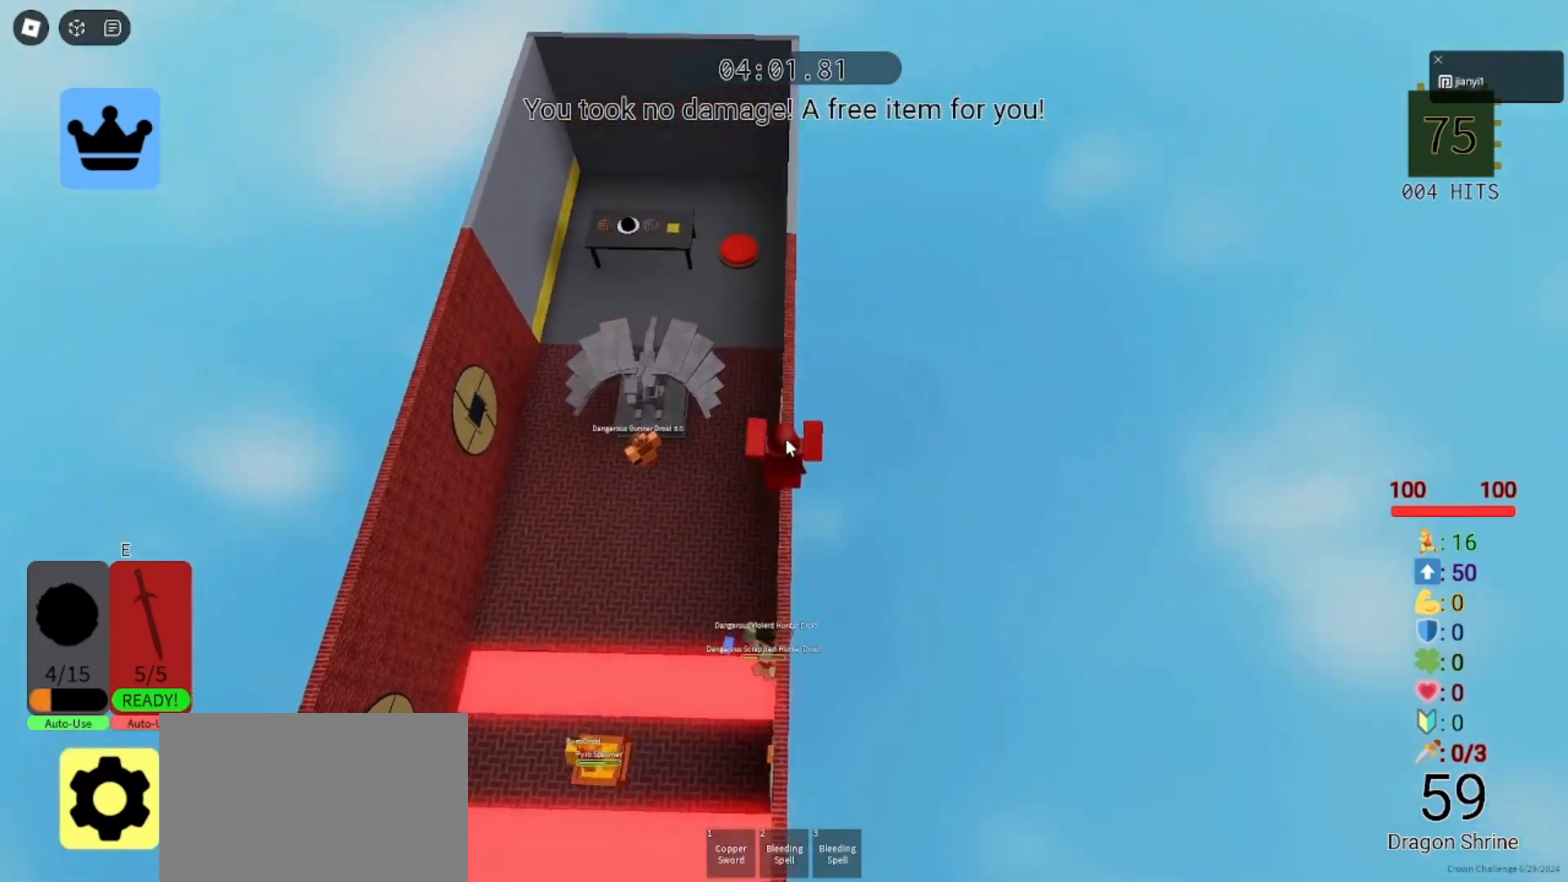
{"keys": ["w"], "mouse": ["right"], "events": []}
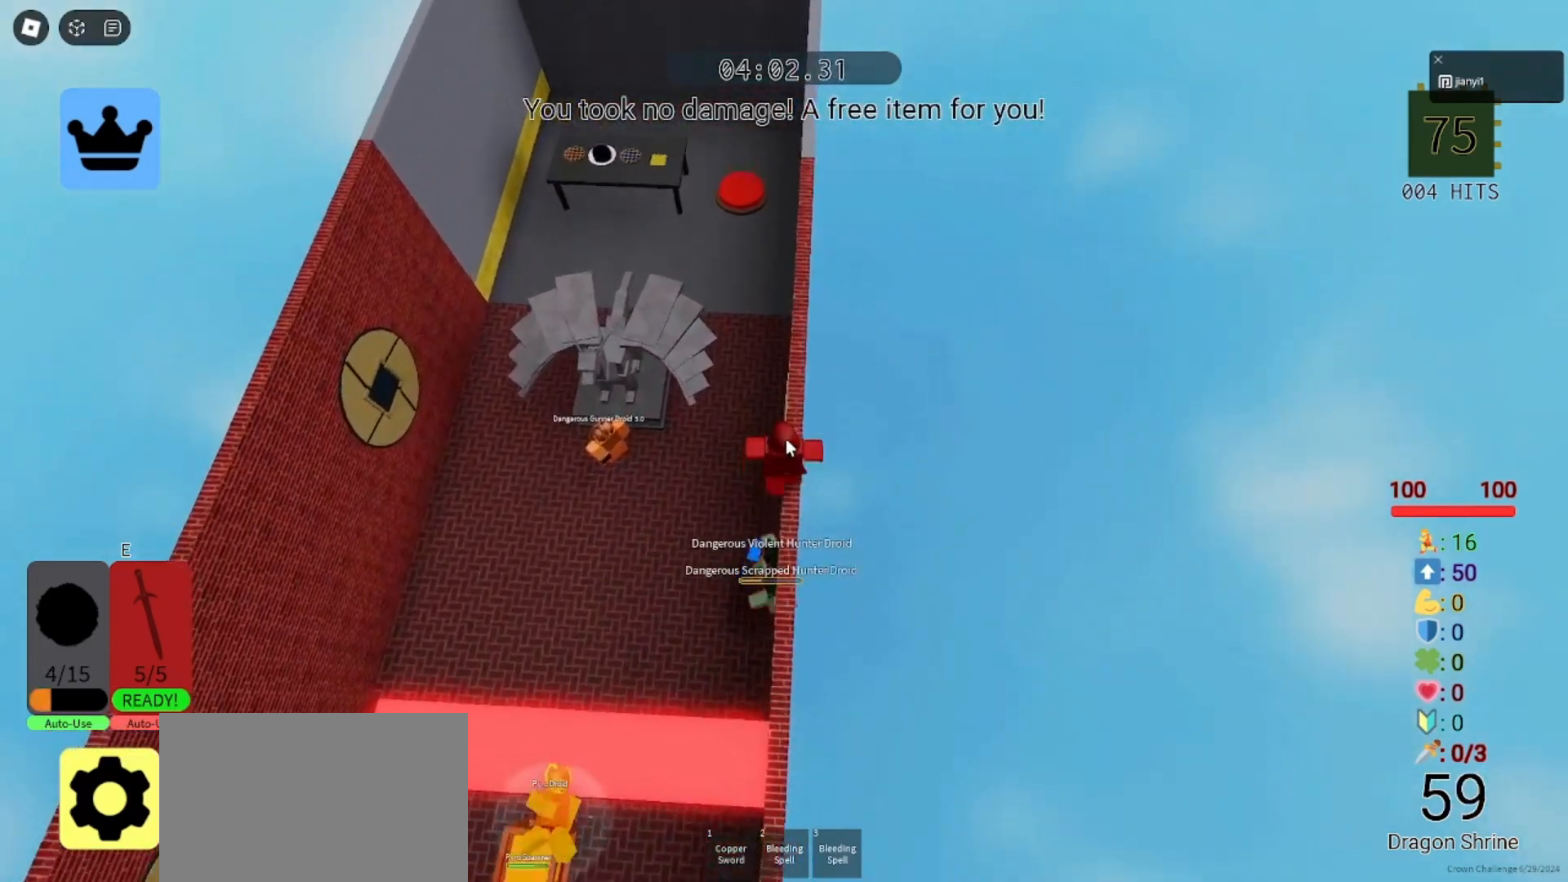
{"keys": ["w"], "mouse": ["right"], "events": []}
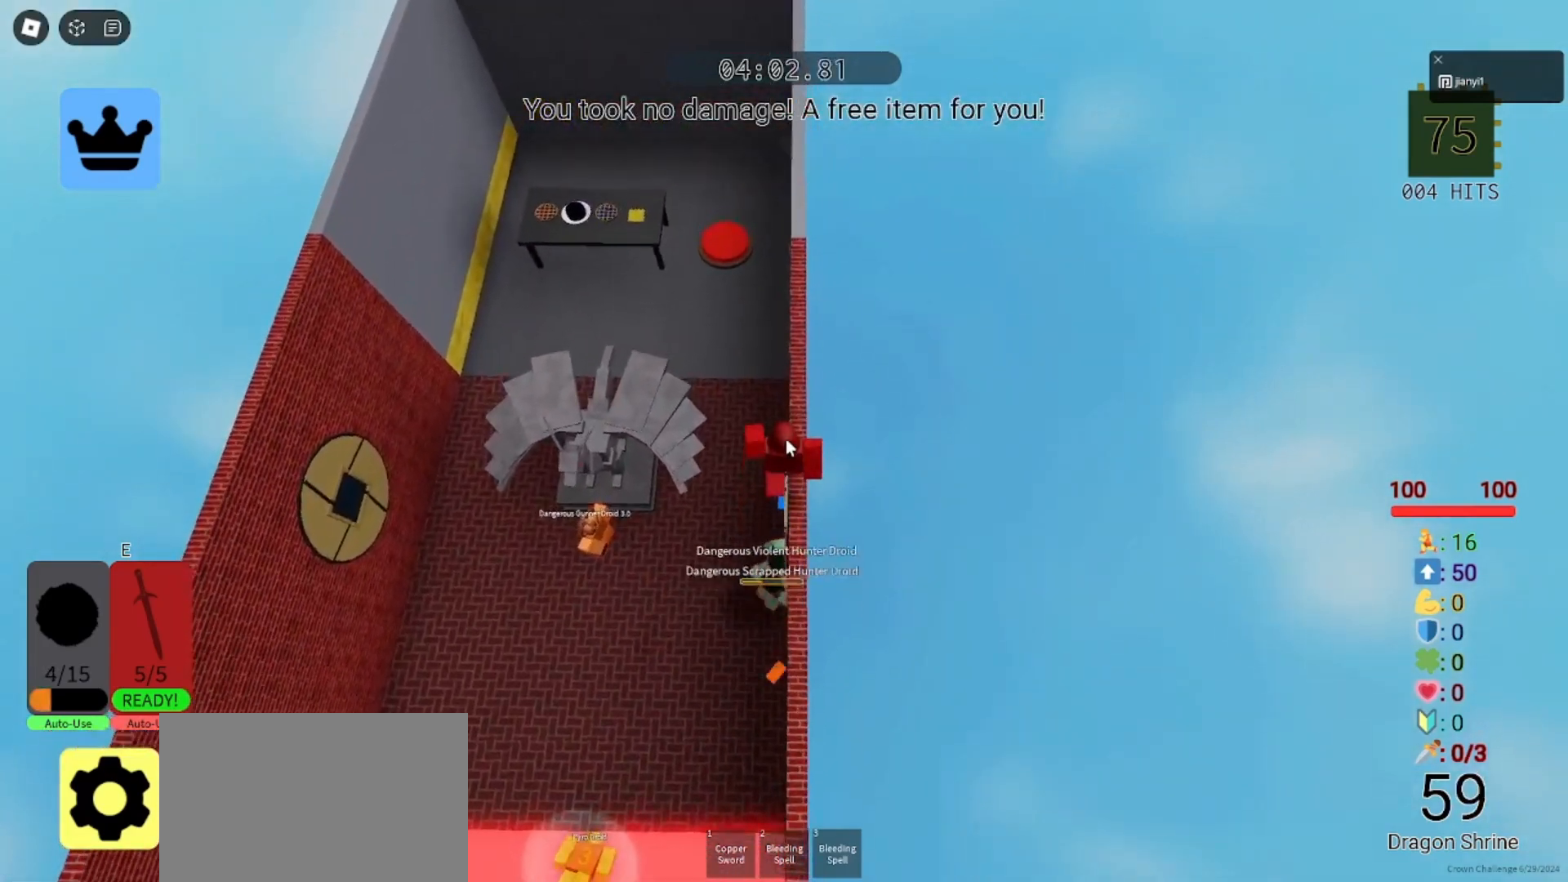
{"keys": ["space", "w"], "mouse": ["right"], "events": [[467, "space", "down"]]}
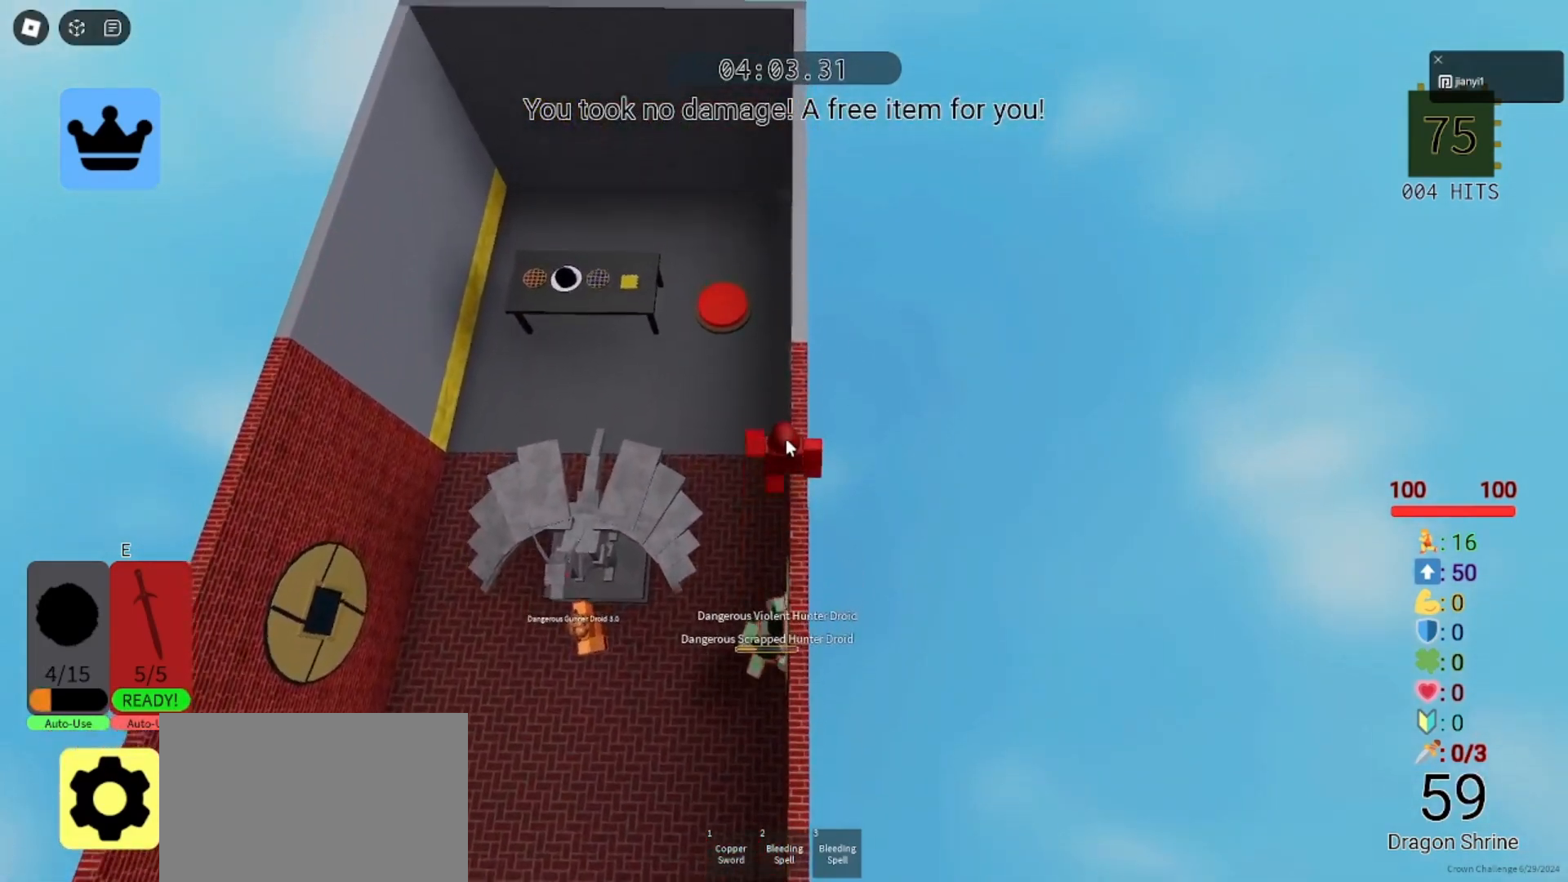
{"keys": ["w"], "mouse": ["right"], "events": [[133, "space", "up"]]}
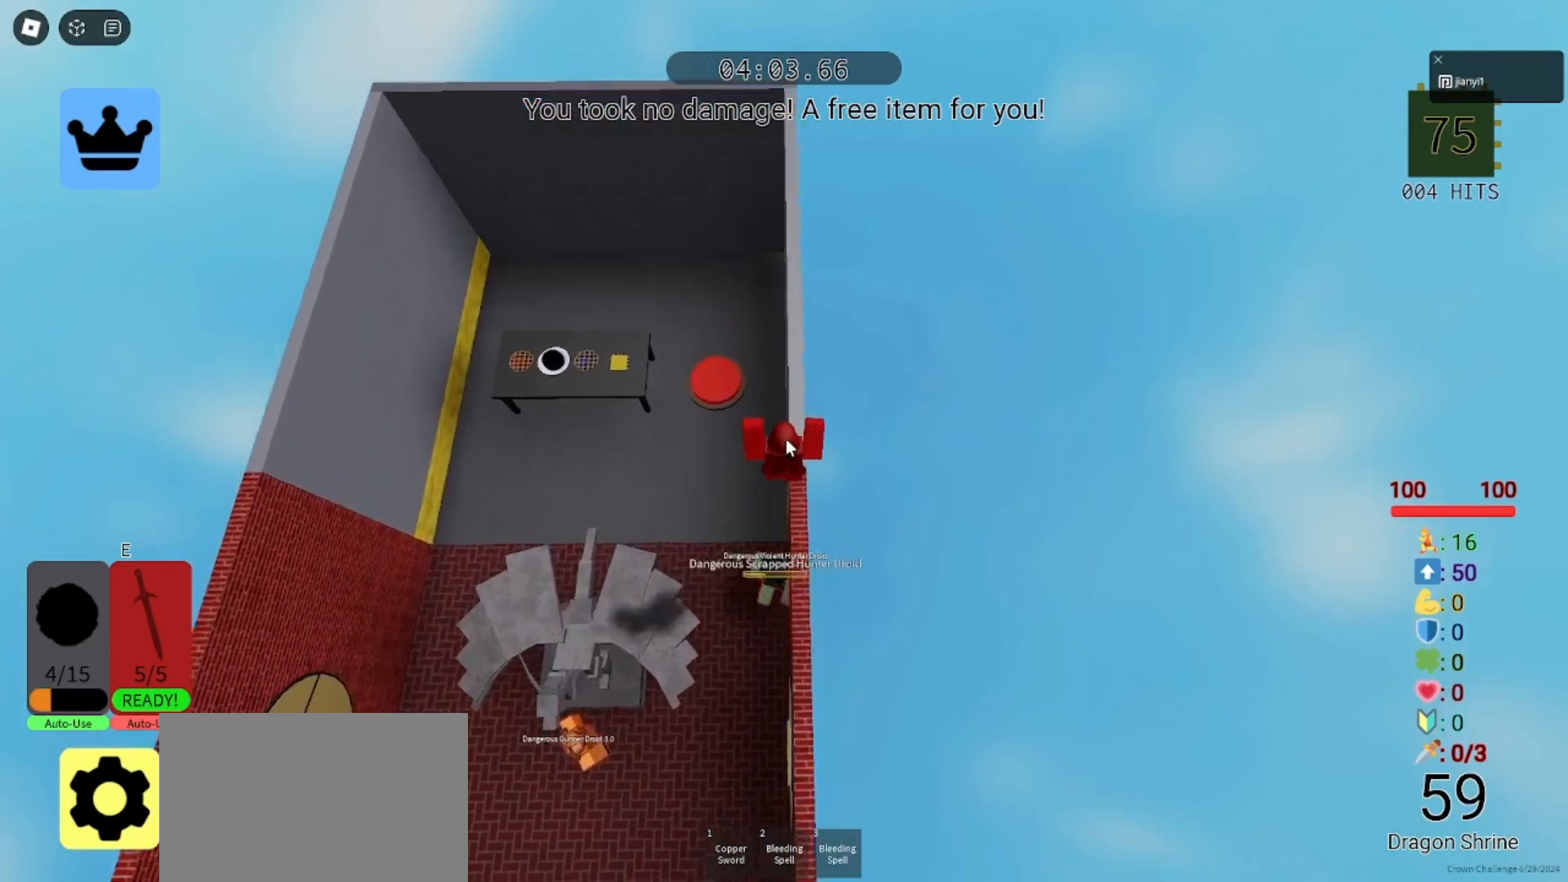
{"keys": ["a", "w"], "mouse": ["right"], "events": [[267, "a", "down"], [367, "space", "down"], [500, "space", "up"]]}
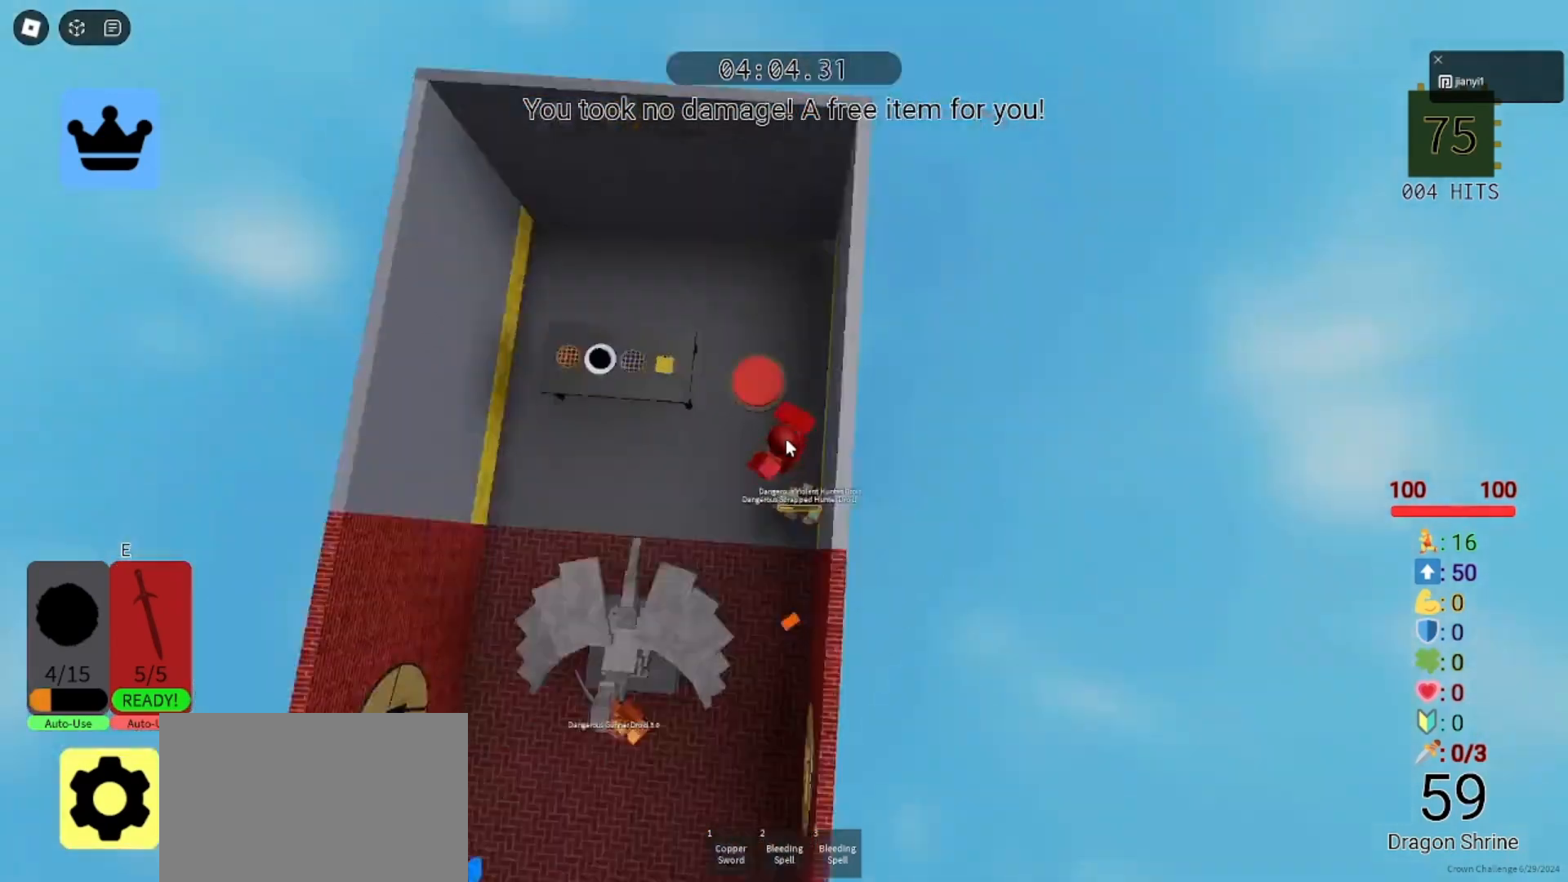
{"keys": ["s"], "mouse": [], "events": [[33, "w", "up"], [67, "s", "down"], [133, "a", "up"], [233, "space", "down"], [367, "mouse_right", "up"], [367, "space", "up"]]}
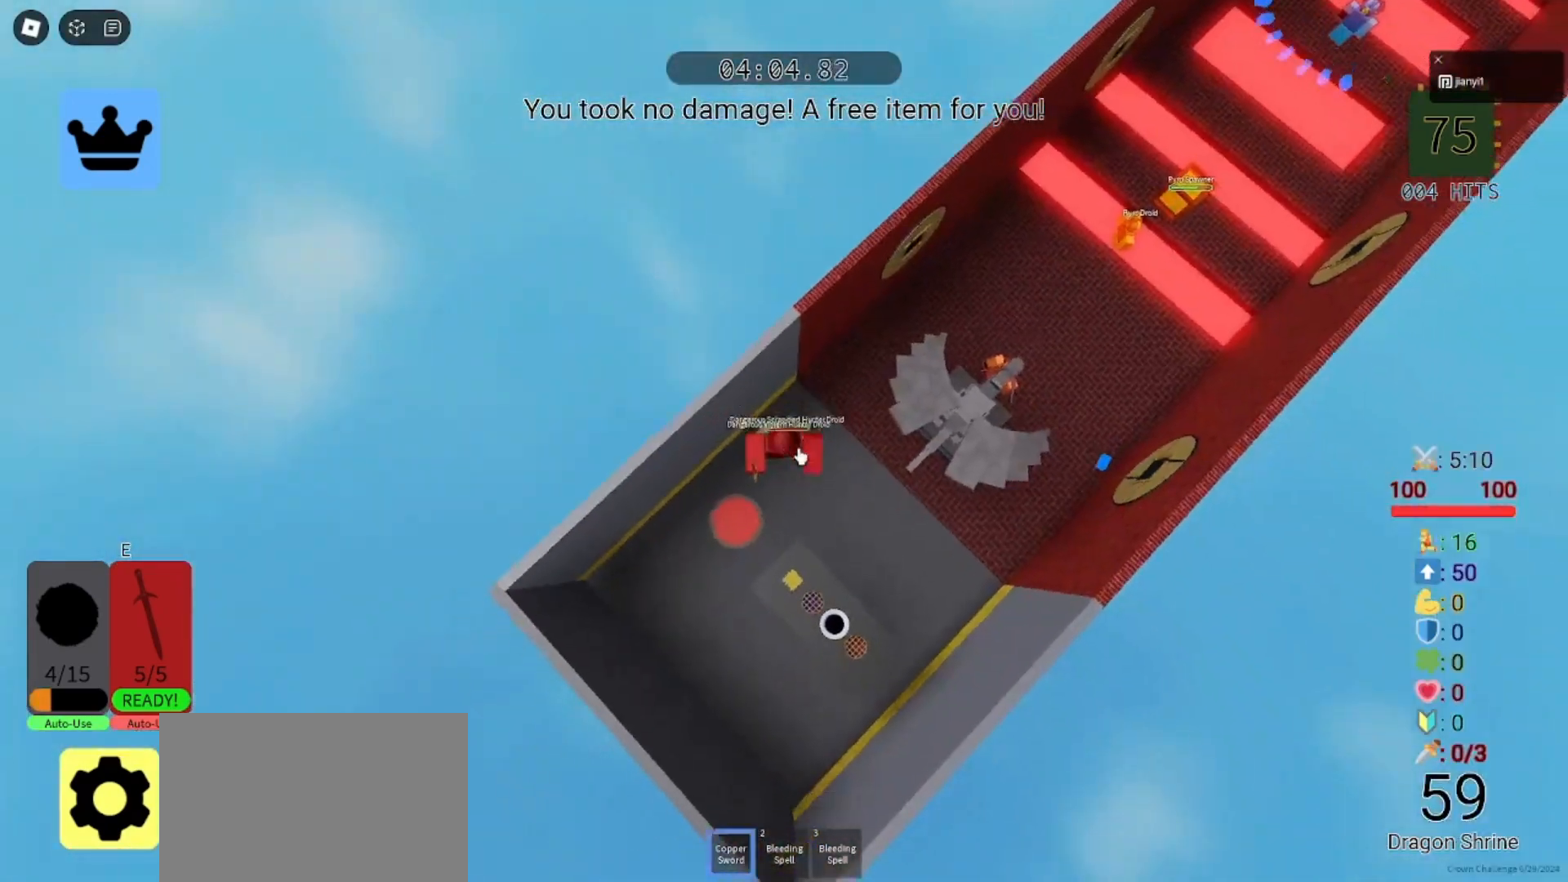
{"keys": ["a", "s"], "mouse": ["left"], "events": [[67, "a", "down"], [67, "shift", "down"], [200, "mouse_left", "down"], [200, "shift", "up"], [267, "mouse_left", "up"], [333, "mouse_left", "down"], [400, "mouse_left", "up"], [467, "mouse_left", "down"]]}
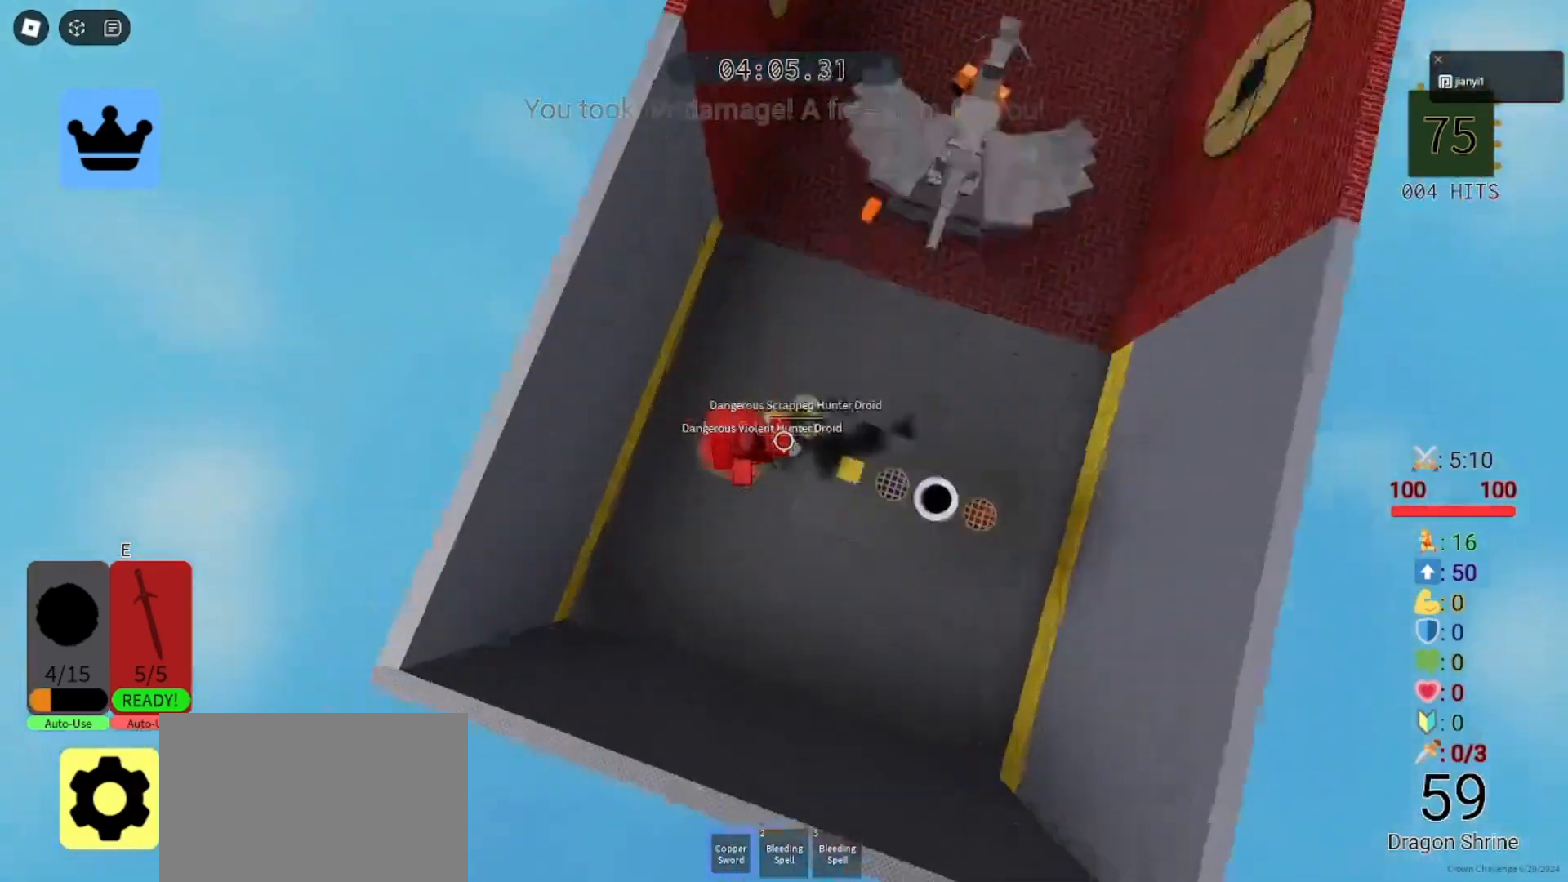
{"keys": ["s"], "mouse": ["left"], "events": [[33, "mouse_left", "up"], [67, "a", "up"], [100, "mouse_left", "down"], [133, "mouse_left", "up"], [200, "mouse_left", "down"], [200, "space", "down"], [267, "mouse_left", "up"], [300, "space", "up"], [333, "mouse_left", "down"], [400, "mouse_left", "up"], [433, "mouse_left", "down"]]}
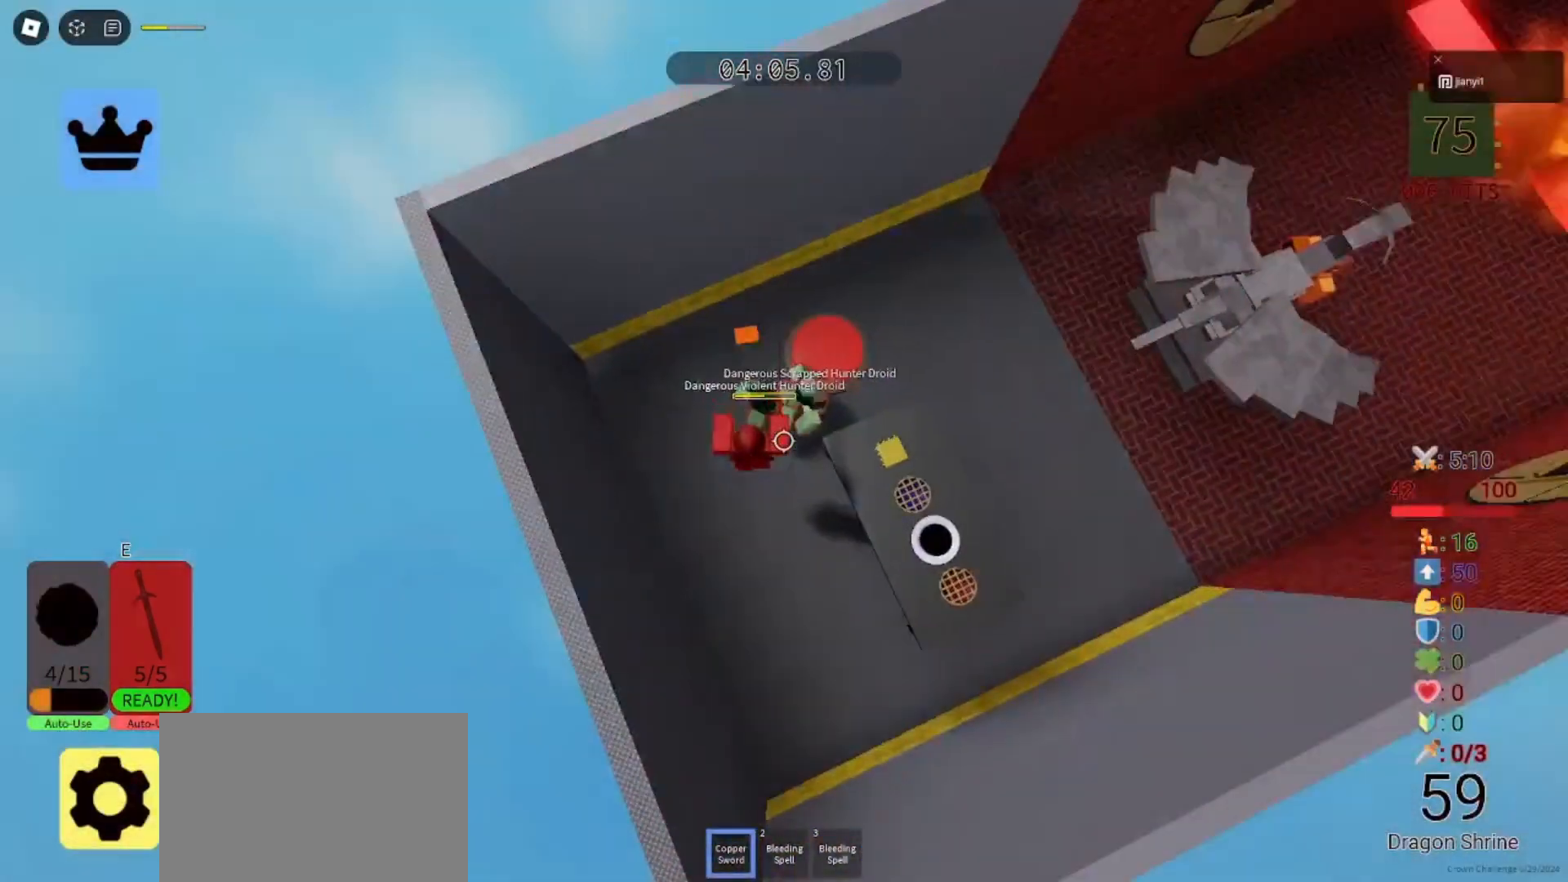
{"keys": ["s"], "mouse": ["left"], "events": [[33, "mouse_left", "up"], [67, "mouse_left", "down"], [133, "mouse_left", "up"], [200, "mouse_left", "down"], [300, "mouse_left", "up"], [333, "mouse_left", "down"], [367, "d", "down"], [433, "d", "up"], [433, "mouse_left", "up"], [467, "mouse_left", "down"]]}
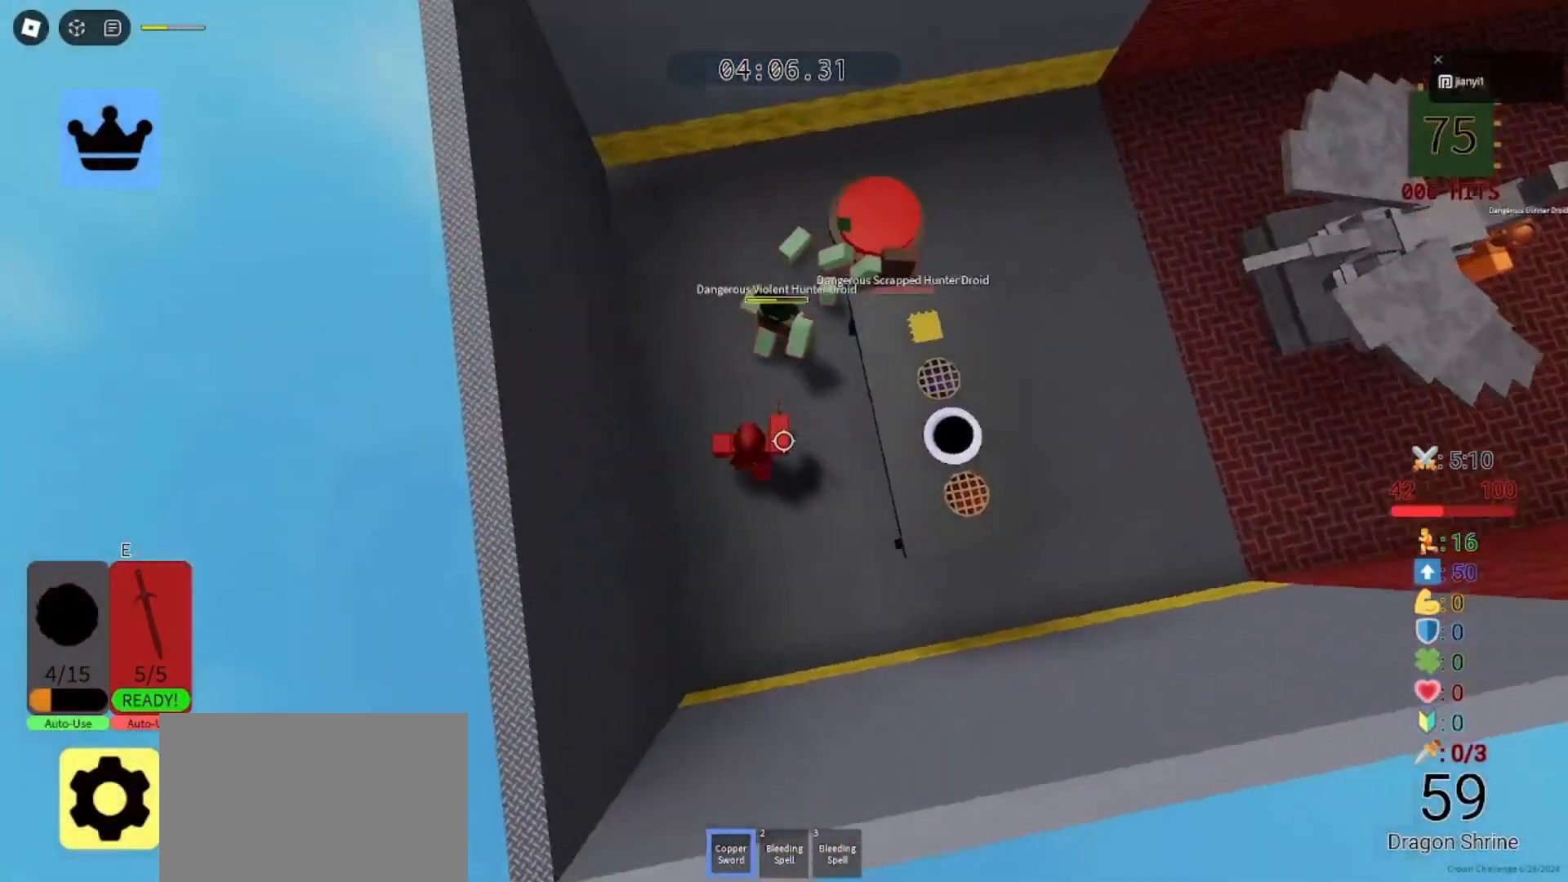
{"keys": ["a", "s"], "mouse": ["left"], "events": [[33, "d", "down"], [33, "mouse_left", "up"], [100, "mouse_left", "down"], [167, "d", "up"], [167, "mouse_left", "up"], [233, "a", "down"], [233, "mouse_left", "down"], [300, "mouse_left", "up"], [300, "space", "down"], [367, "a", "up"], [367, "mouse_left", "down"], [400, "space", "up"], [433, "mouse_left", "up"], [500, "a", "down"], [500, "mouse_left", "down"]]}
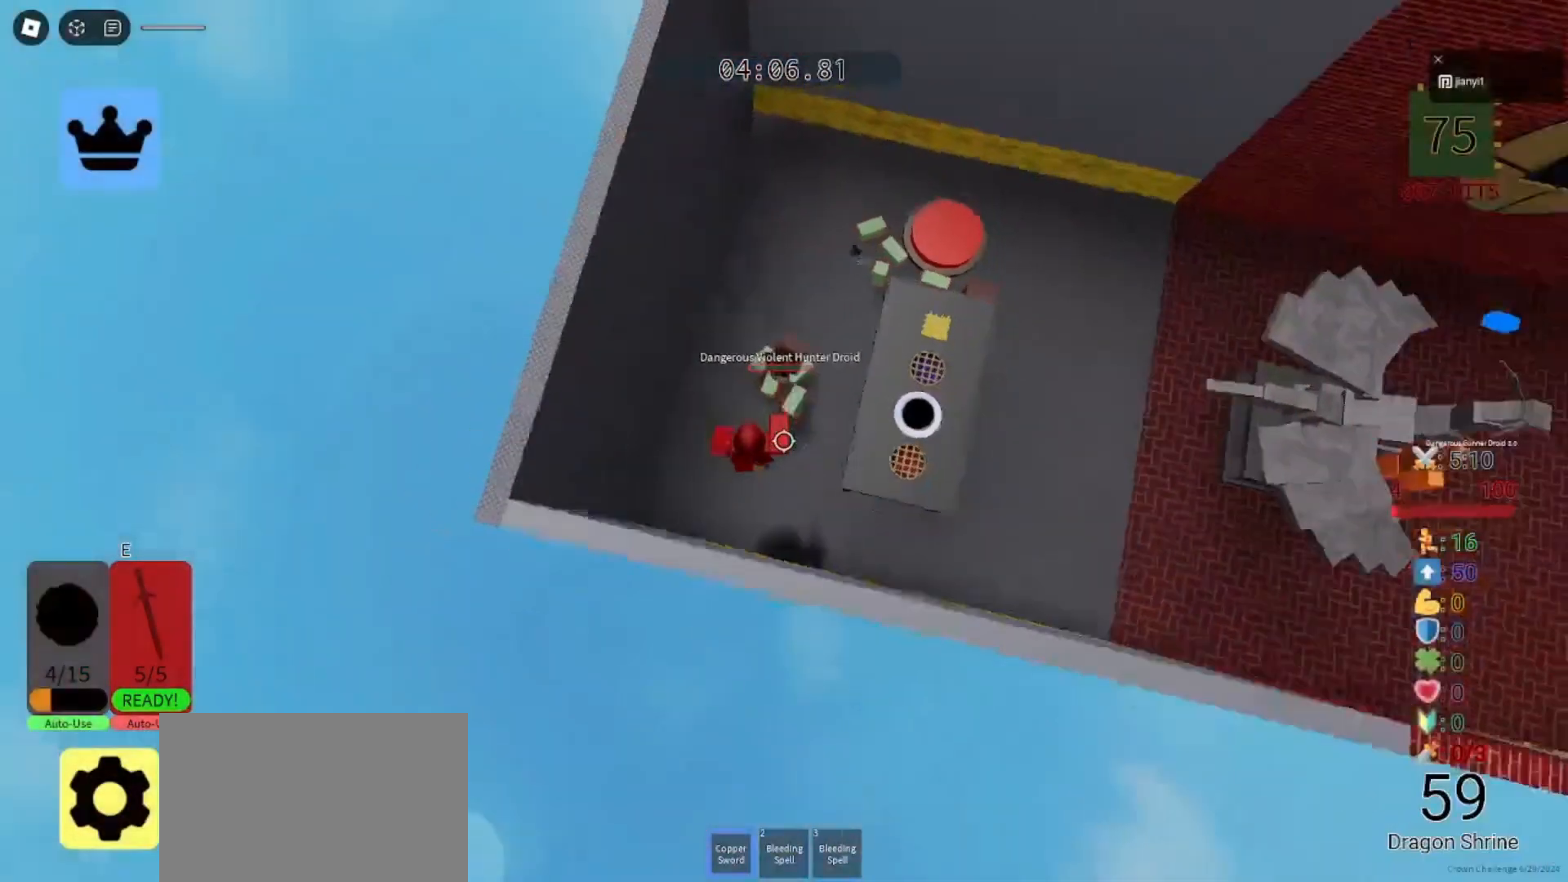
{"keys": ["w"], "mouse": [], "events": [[100, "mouse_left", "up"], [133, "mouse_left", "down"], [167, "s", "up"], [200, "mouse_left", "up"], [267, "w", "down"], [300, "space", "down"], [433, "a", "up"], [433, "space", "up"]]}
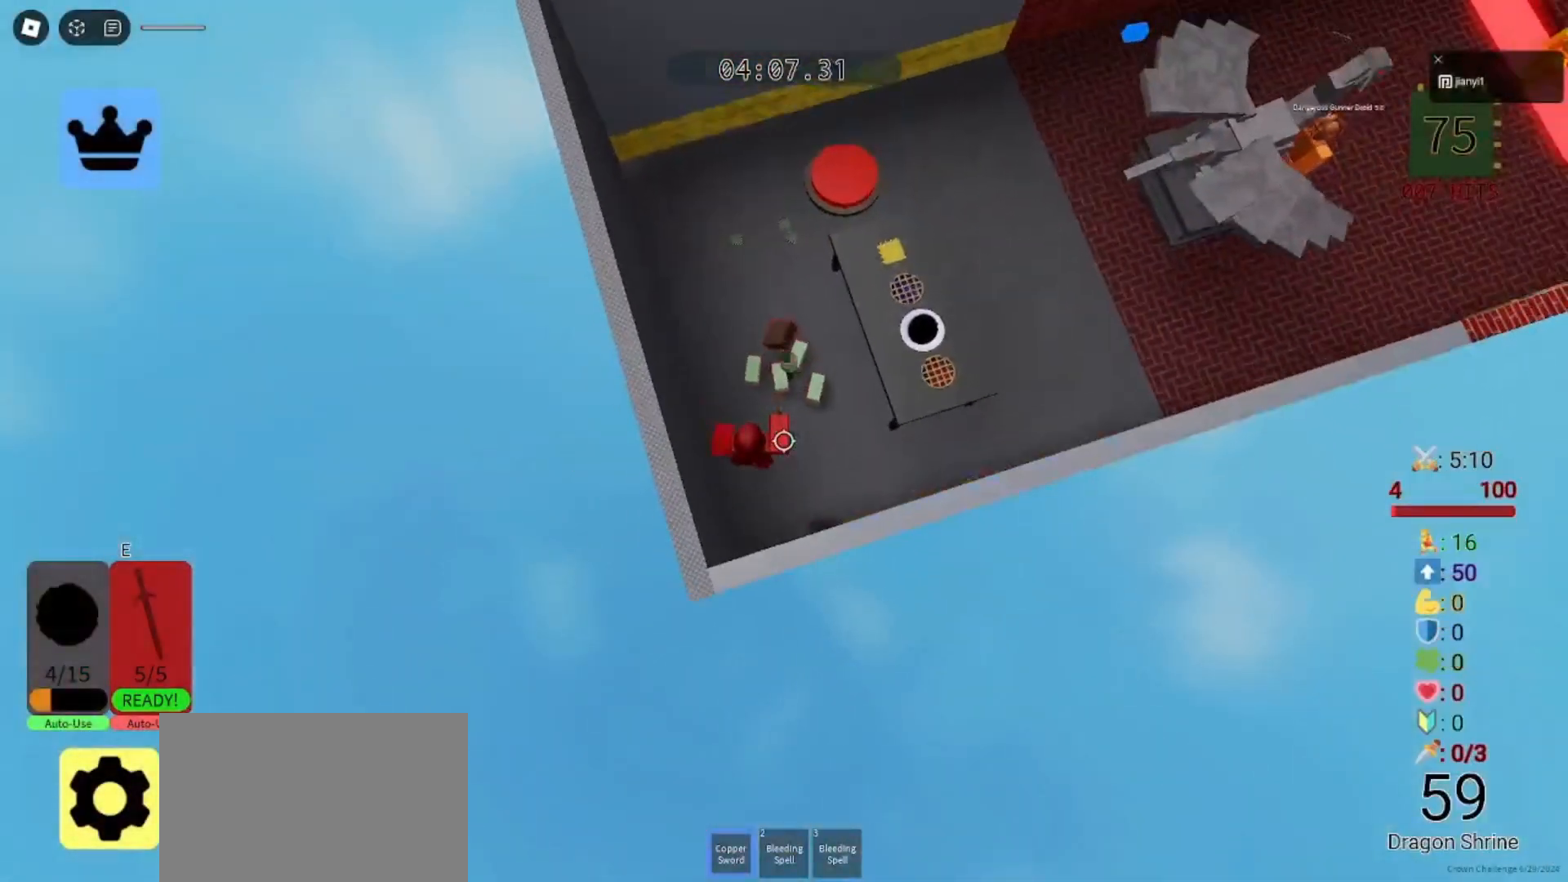
{"keys": ["w"], "mouse": ["right"], "events": [[67, "w", "up"], [200, "d", "down"], [233, "mouse_right", "down"], [233, "w", "down"], [267, "shift", "down"], [333, "shift", "up"], [433, "d", "up"]]}
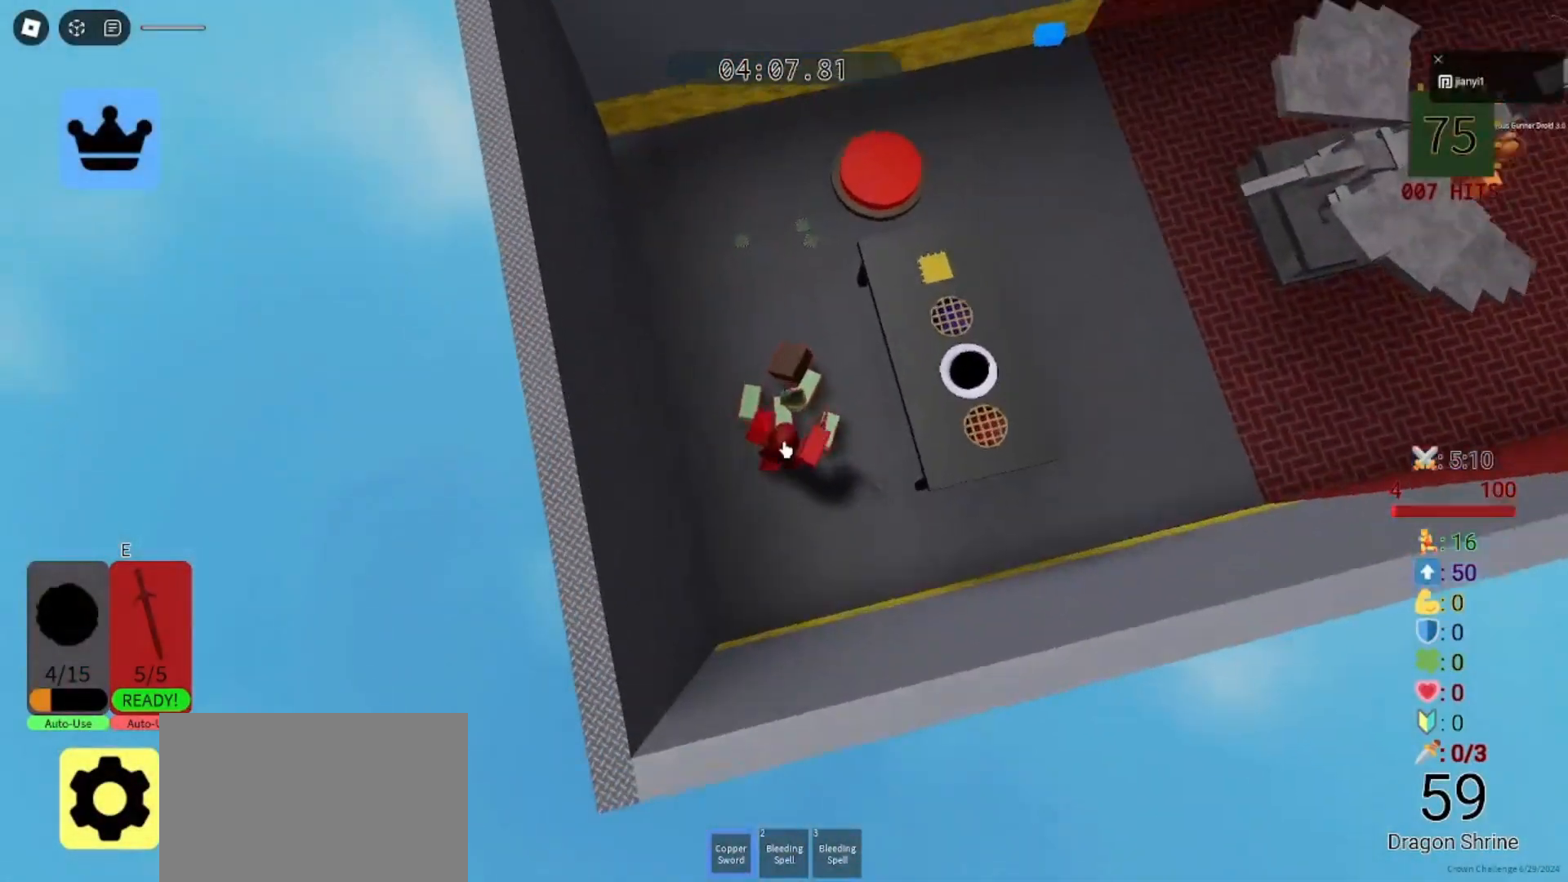
{"keys": [], "mouse": [], "events": [[133, "d", "down"], [267, "w", "up"], [300, "d", "up"], [500, "mouse_right", "up"]]}
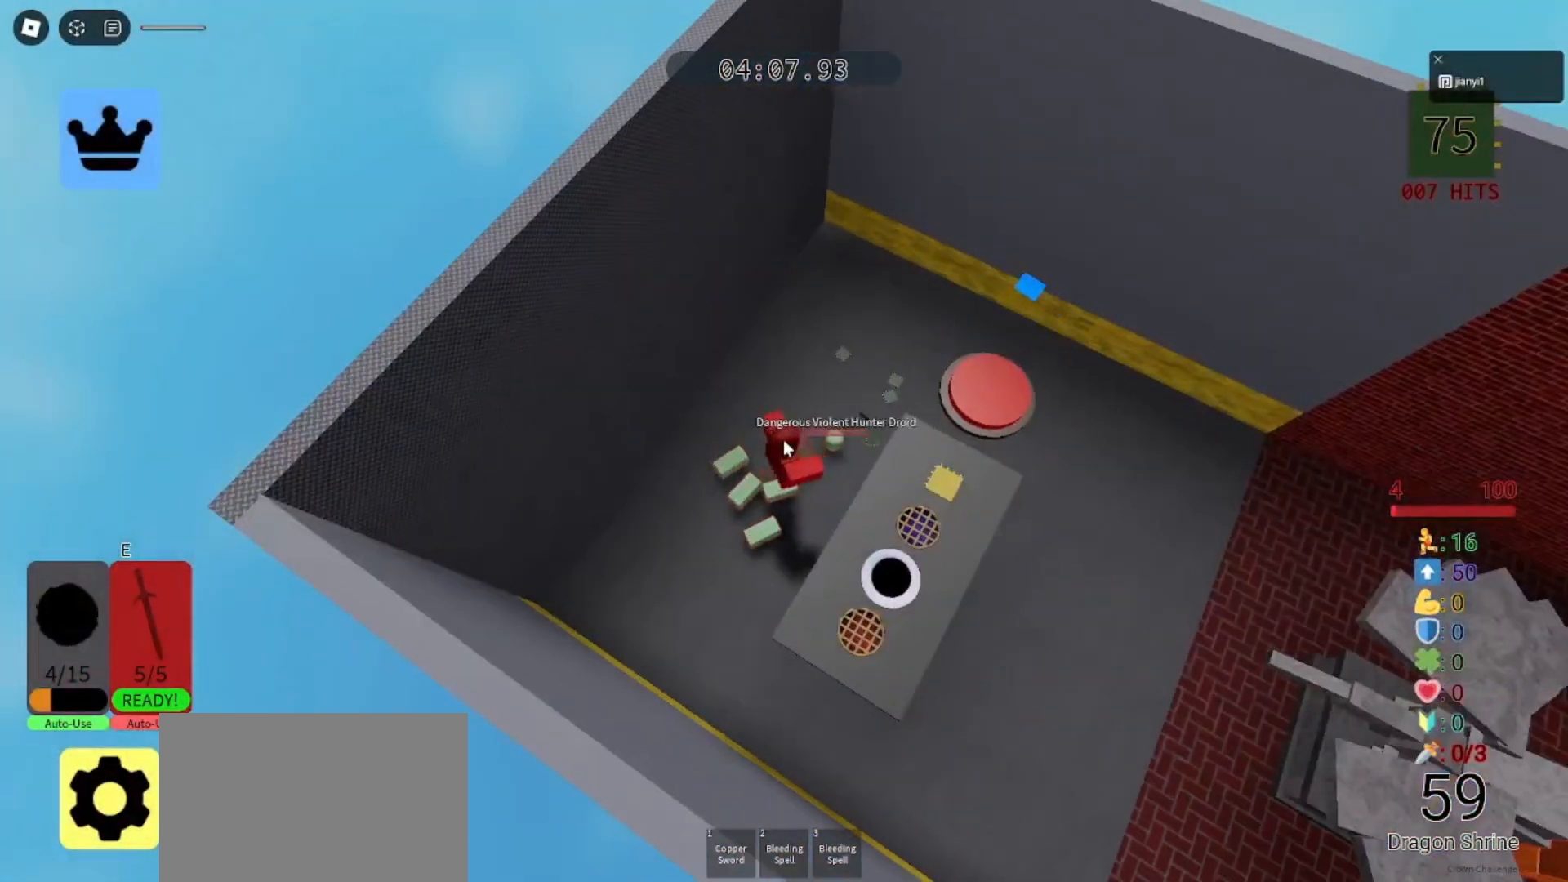
{"keys": ["d", "s"], "mouse": ["right"], "events": [[100, "mouse_right", "down"], [167, "s", "down"], [167, "space", "down"], [233, "d", "down"], [300, "space", "up"]]}